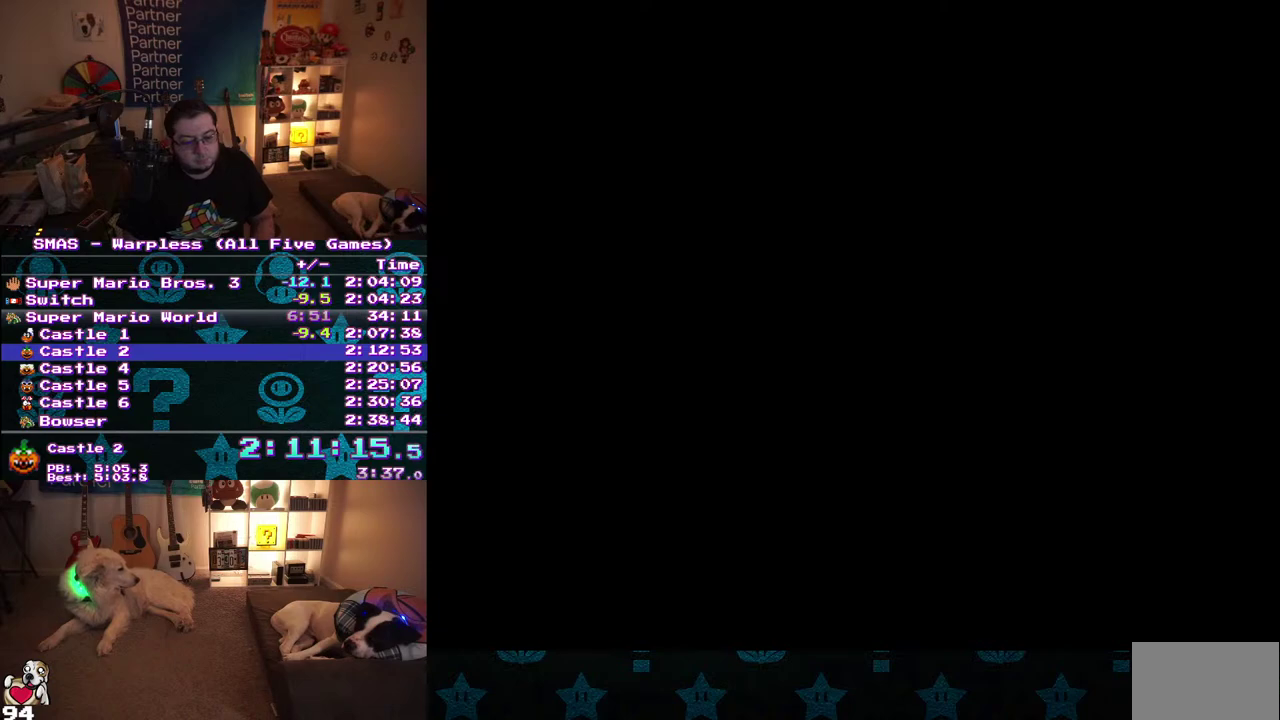
Gameplay with a controller (Nintendo layout); each line is a JSON object with the inputs held at the frame after it. "events" lists button and stick changes between this image and that frame as [ms after this image, input, new state], when the widget could be followed in between. Not read: A L3 R3 Y.
{"buttons": ["DPAD_RIGHT"], "events": [[183, "DPAD_RIGHT", "down"]]}
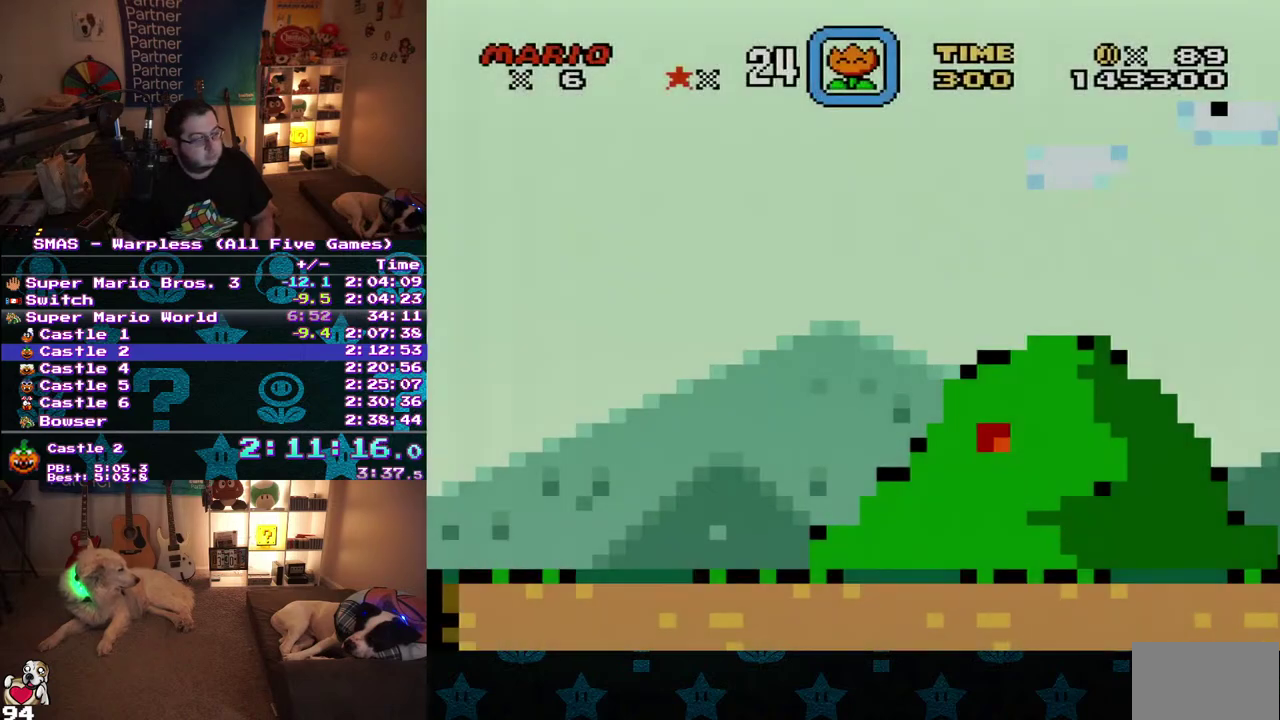
{"buttons": ["DPAD_RIGHT"], "events": []}
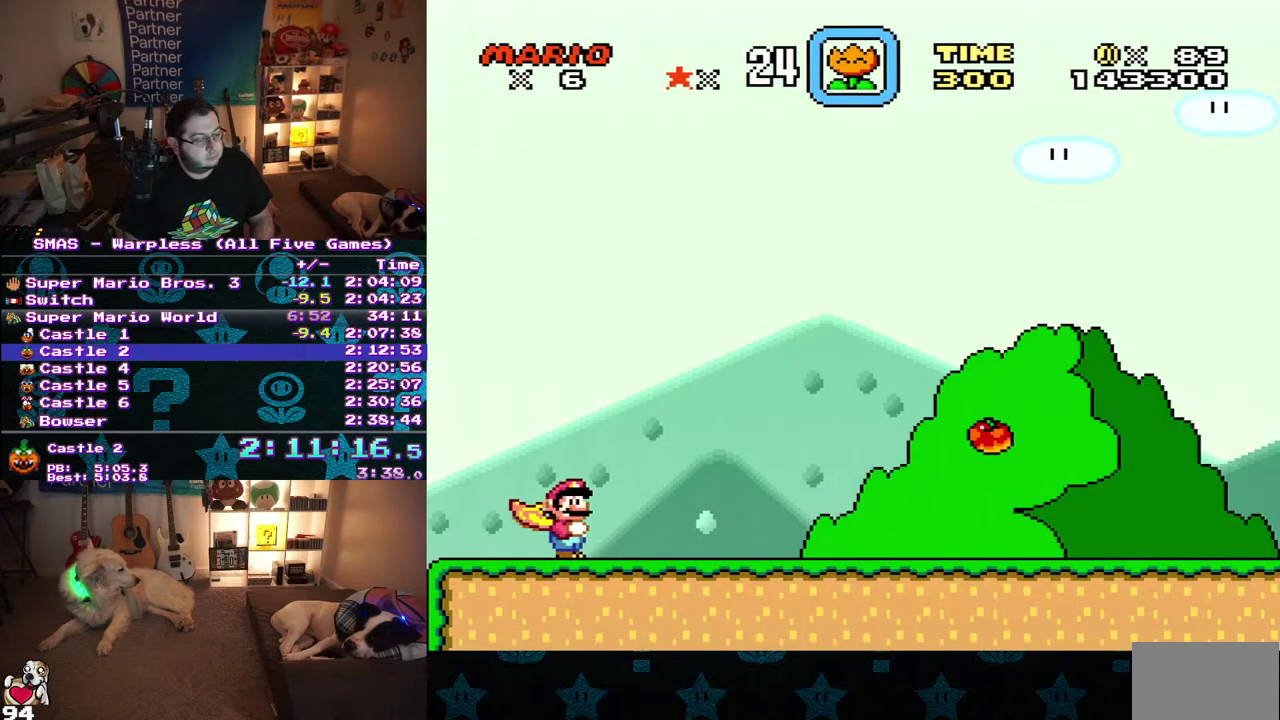
{"buttons": ["DPAD_RIGHT"], "events": []}
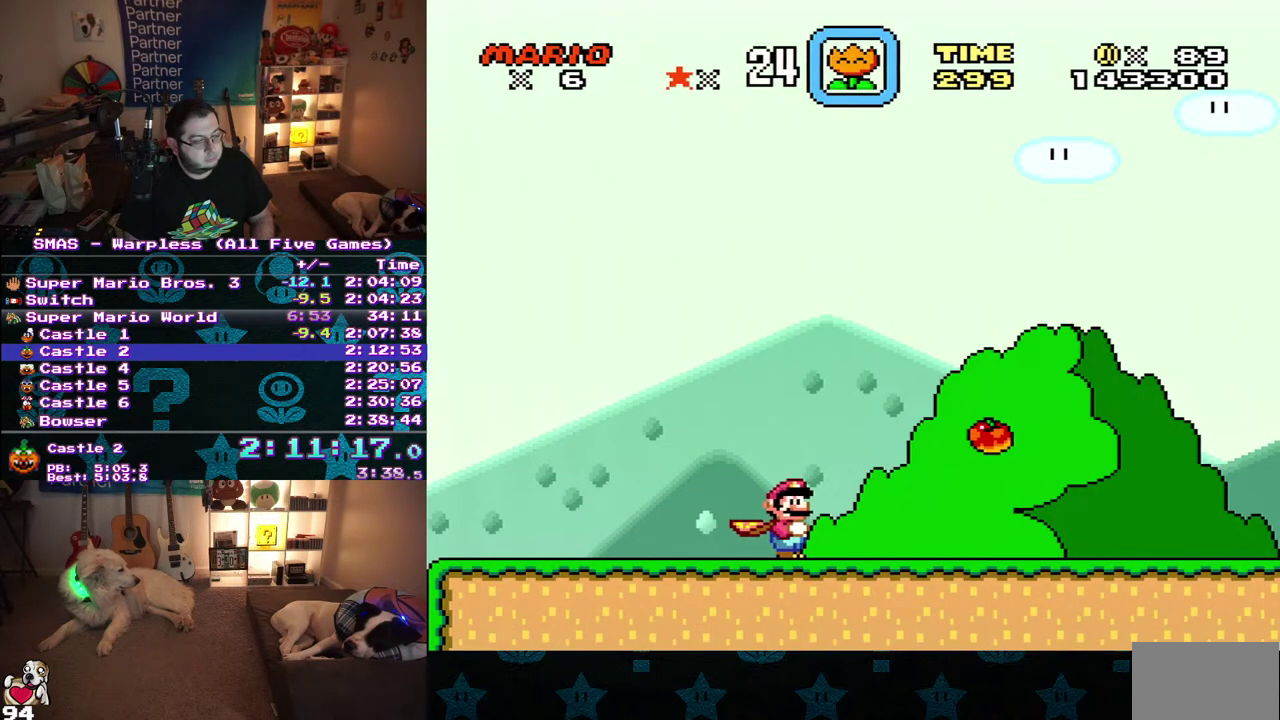
{"buttons": ["DPAD_RIGHT"], "events": []}
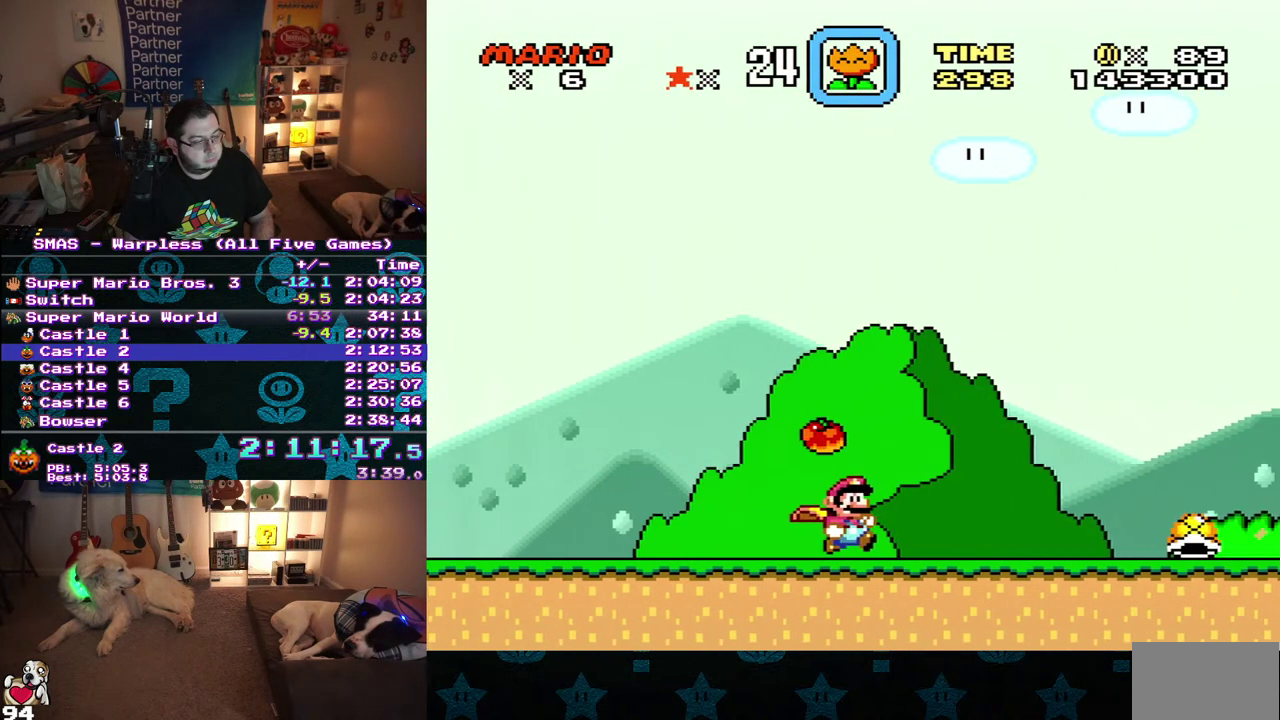
{"buttons": ["DPAD_RIGHT"], "events": []}
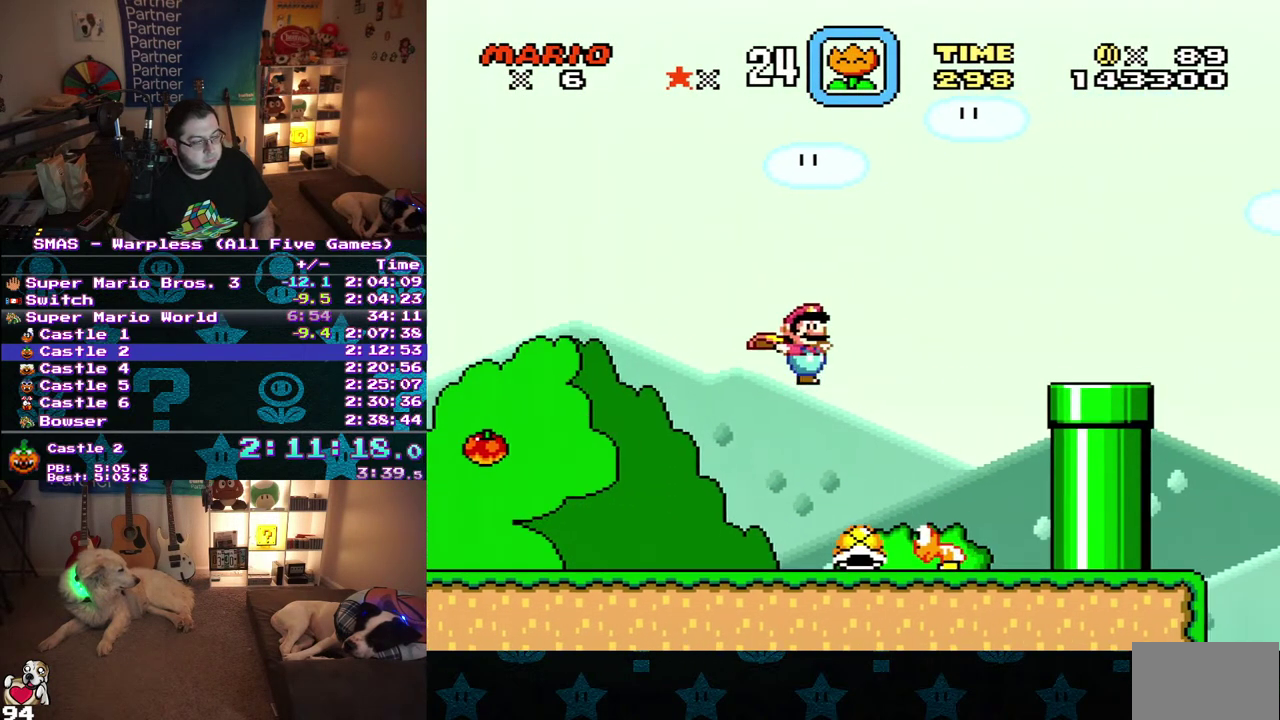
{"buttons": ["DPAD_RIGHT"], "events": []}
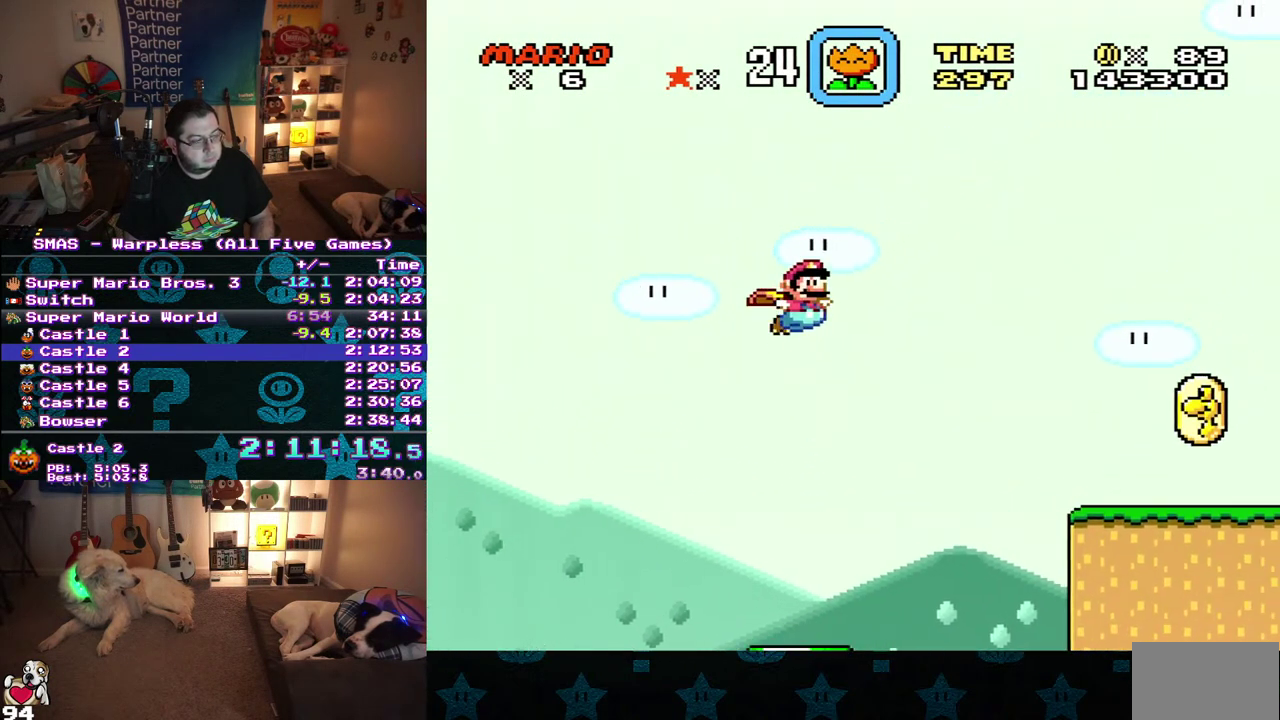
{"buttons": ["DPAD_RIGHT"], "events": []}
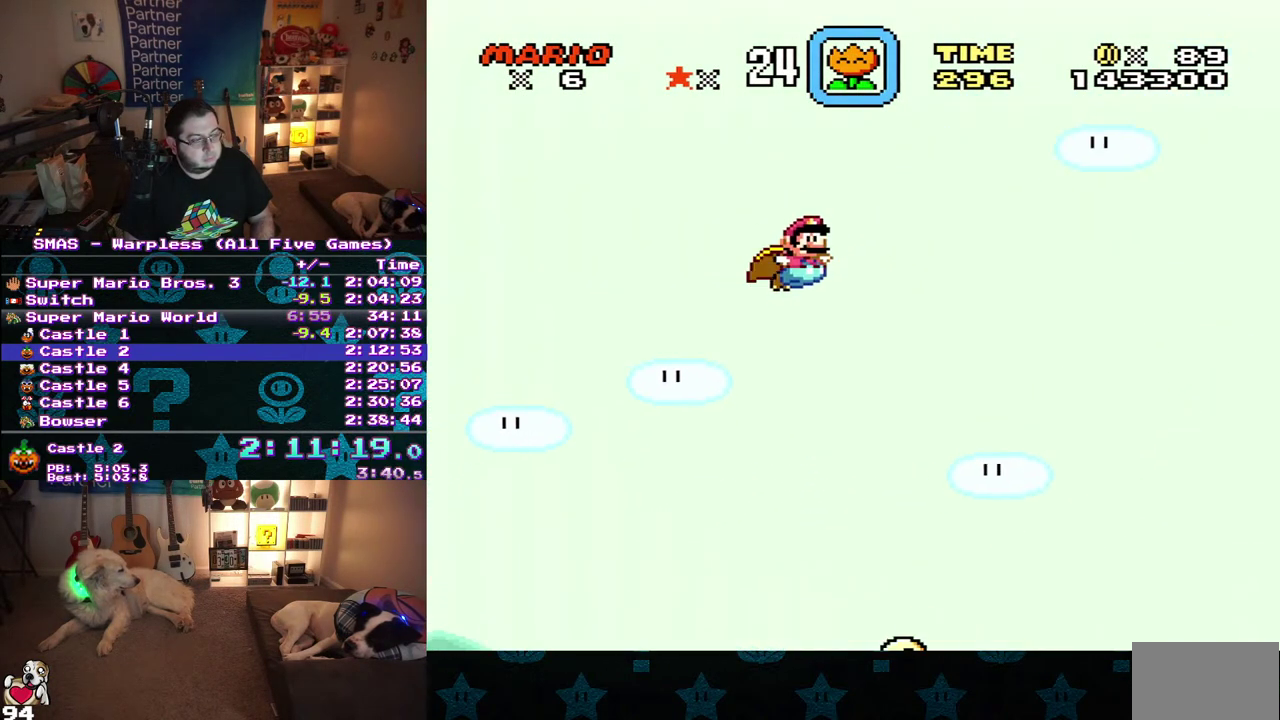
{"buttons": ["DPAD_RIGHT"], "events": []}
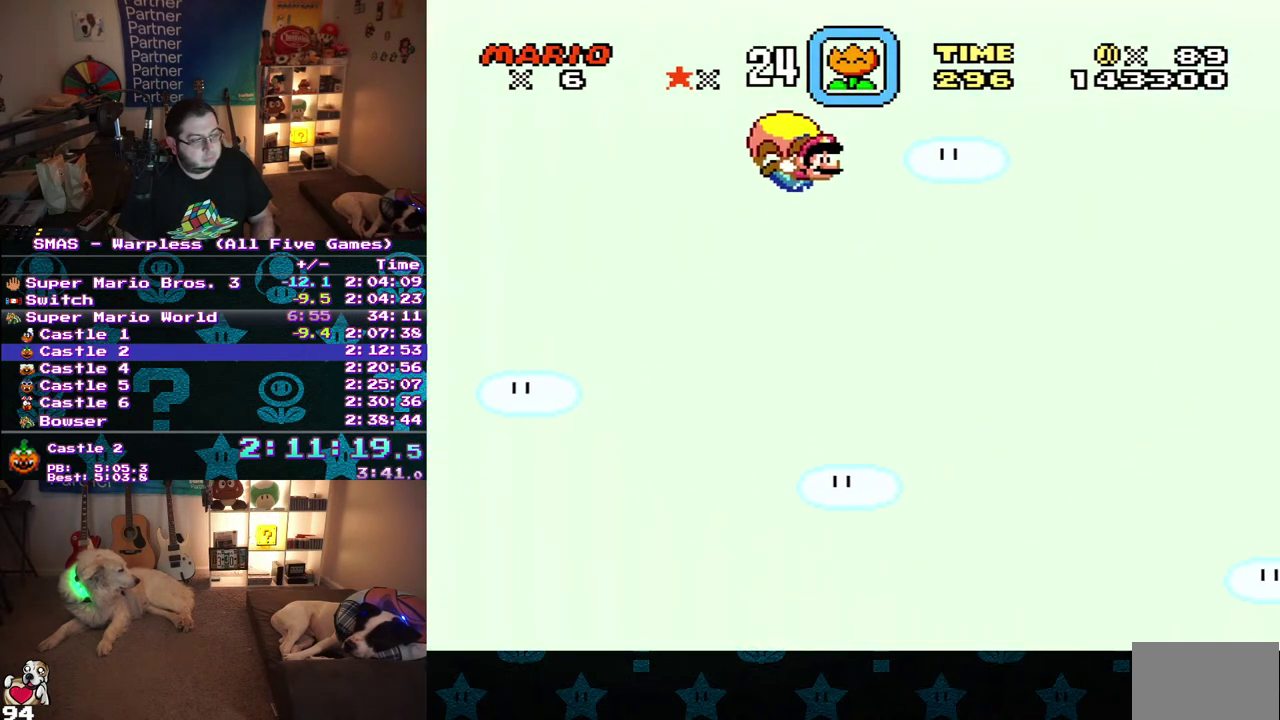
{"buttons": ["DPAD_RIGHT"], "events": []}
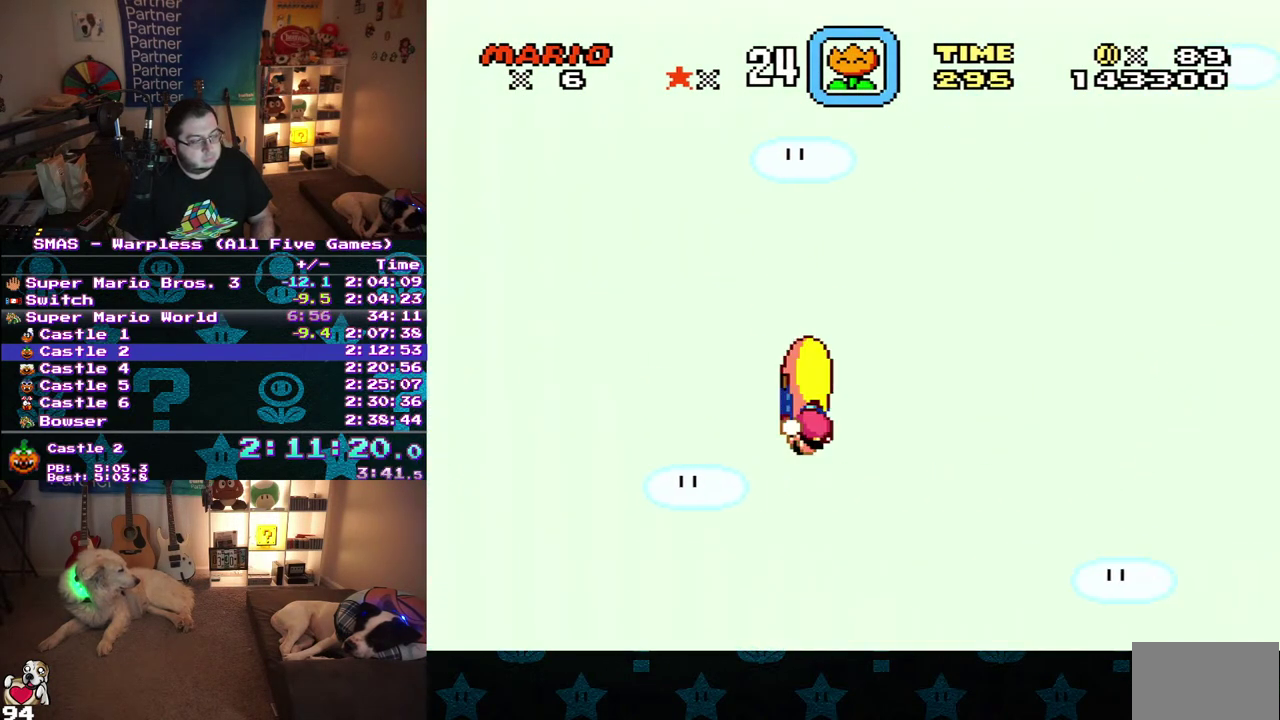
{"buttons": ["DPAD_LEFT"], "events": [[300, "DPAD_LEFT", "down"], [300, "DPAD_RIGHT", "up"]]}
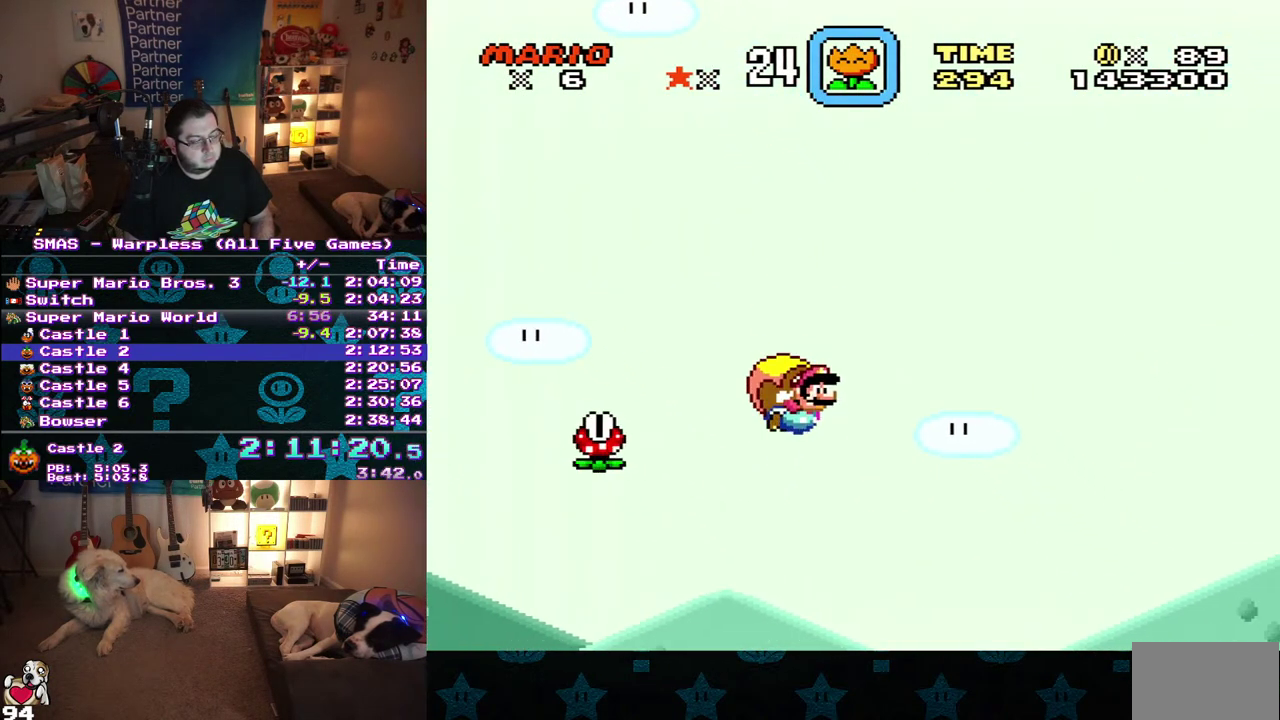
{"buttons": [], "events": [[67, "DPAD_LEFT", "up"]]}
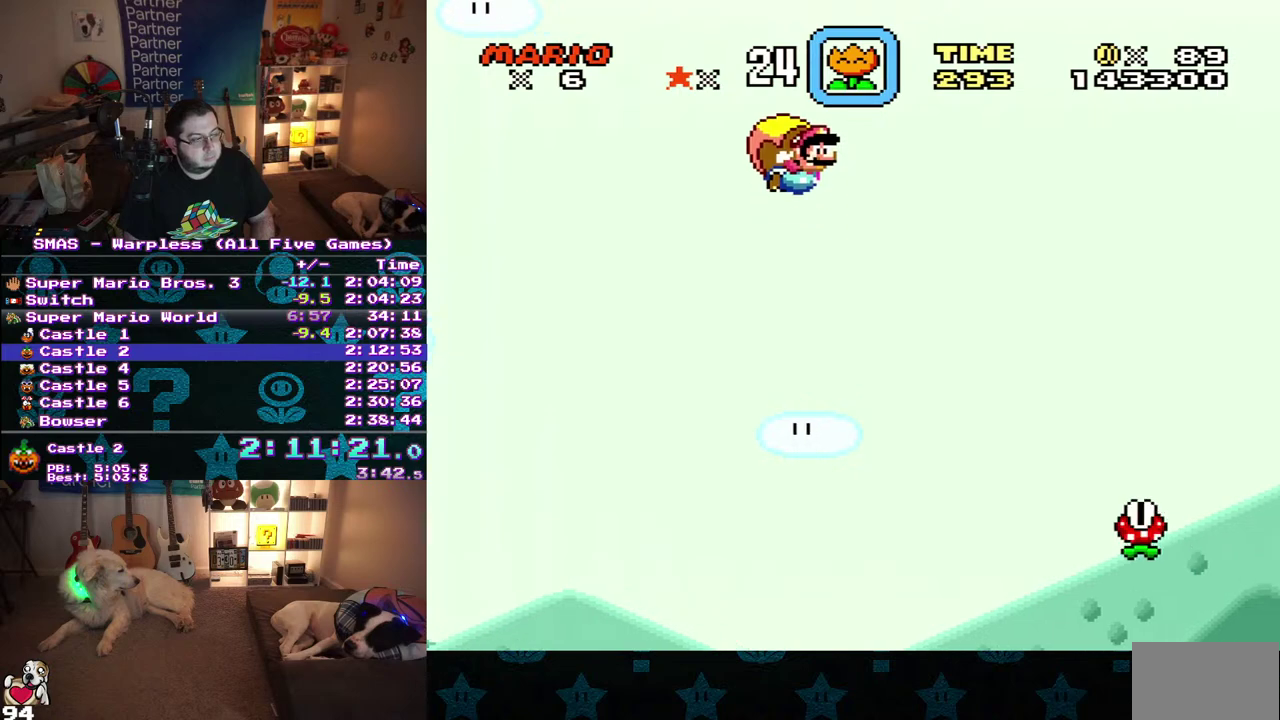
{"buttons": [], "events": []}
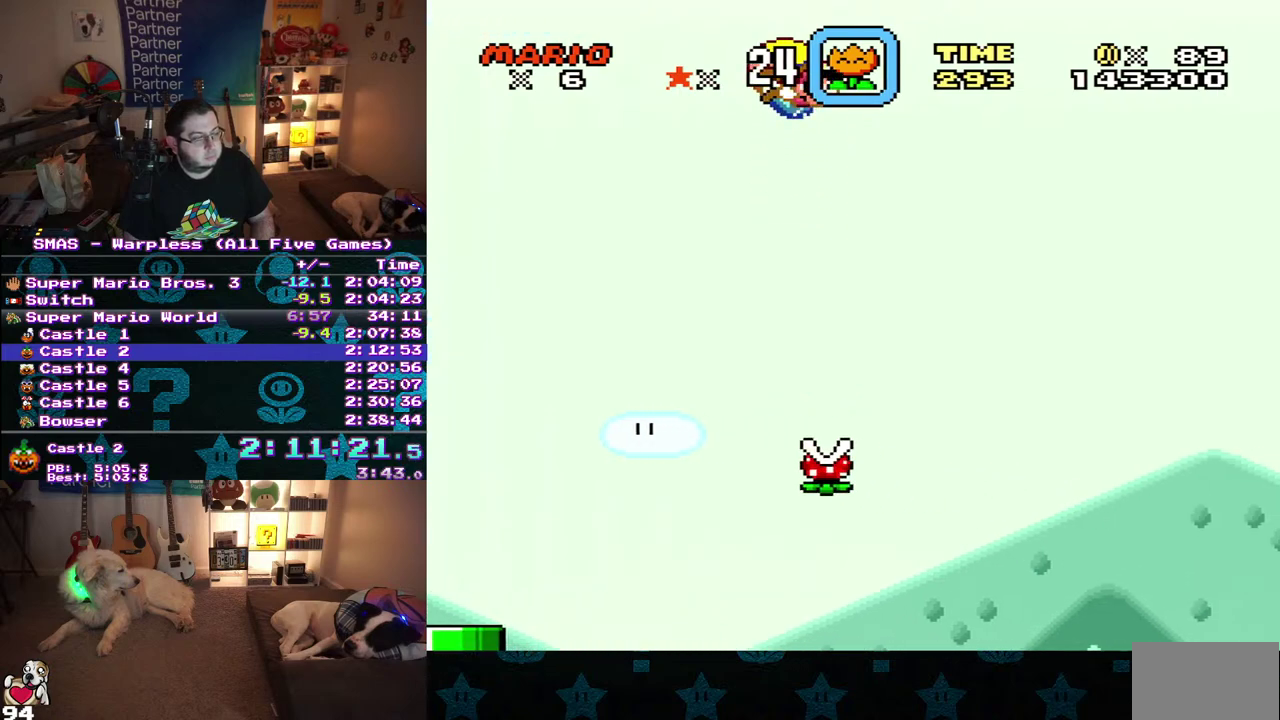
{"buttons": ["DPAD_LEFT"], "events": [[333, "DPAD_LEFT", "down"]]}
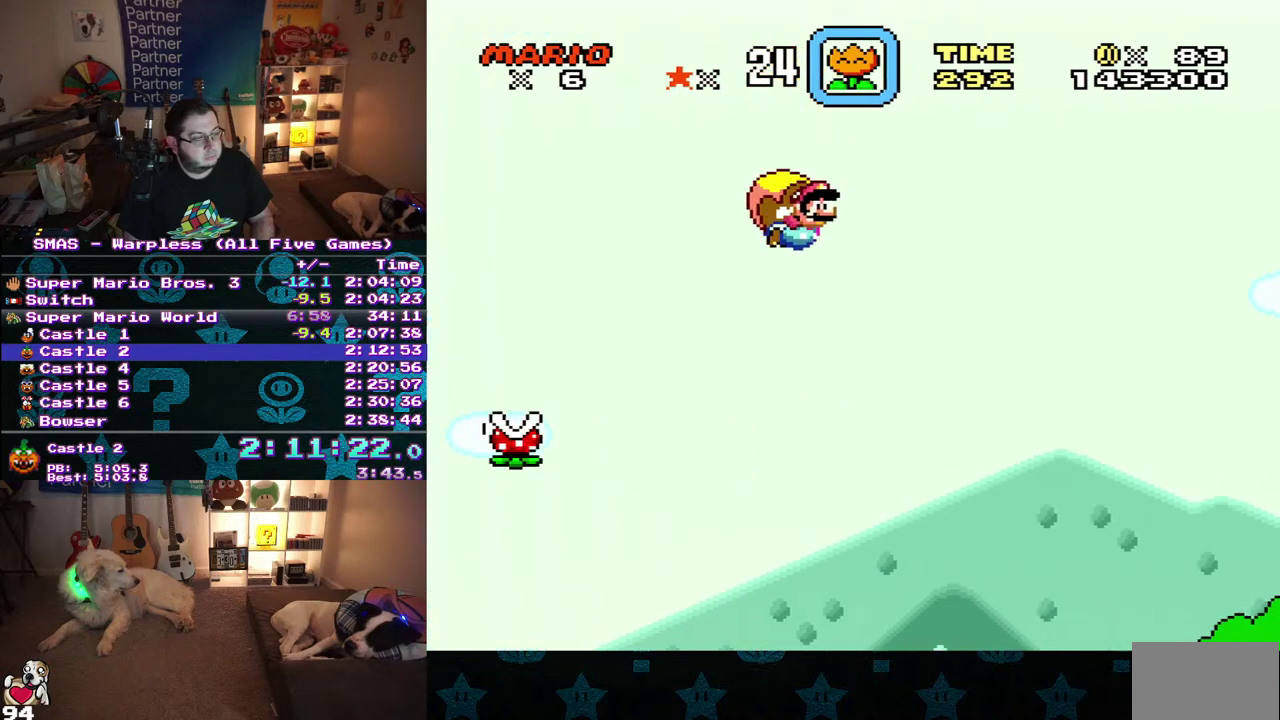
{"buttons": [], "events": [[50, "DPAD_LEFT", "up"]]}
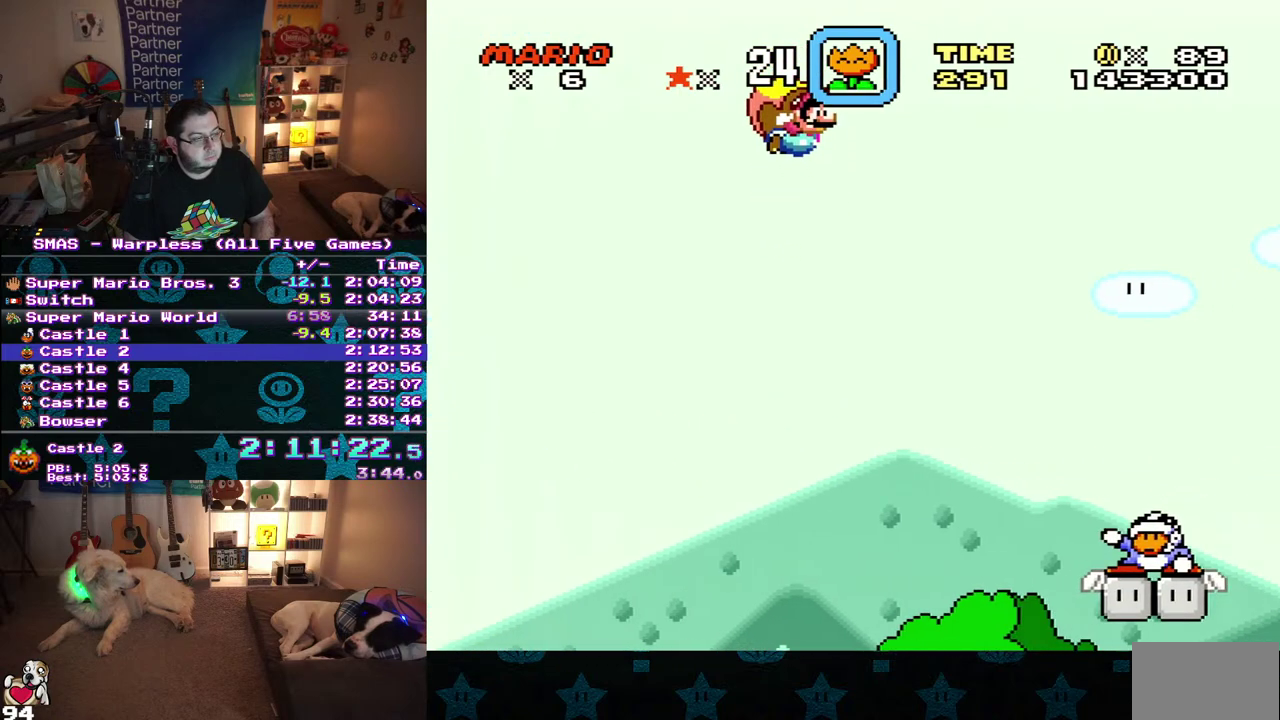
{"buttons": ["DPAD_LEFT"], "events": [[383, "DPAD_LEFT", "down"]]}
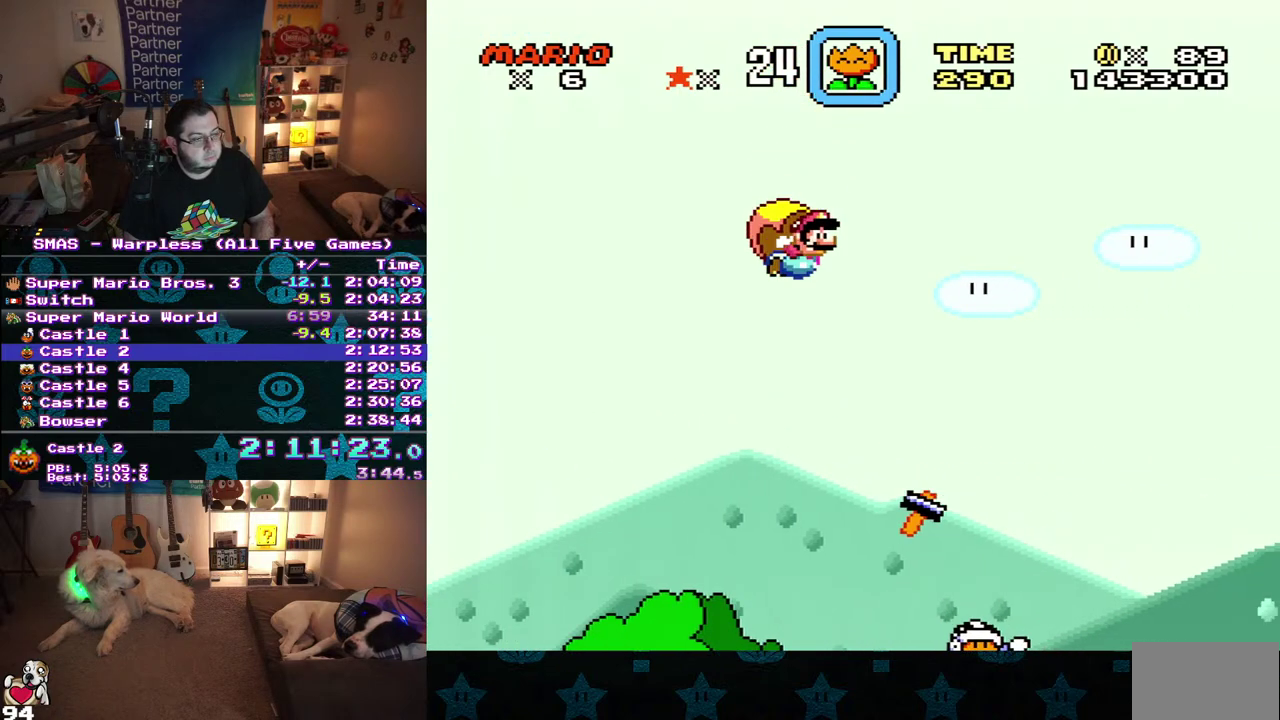
{"buttons": [], "events": [[117, "DPAD_LEFT", "up"]]}
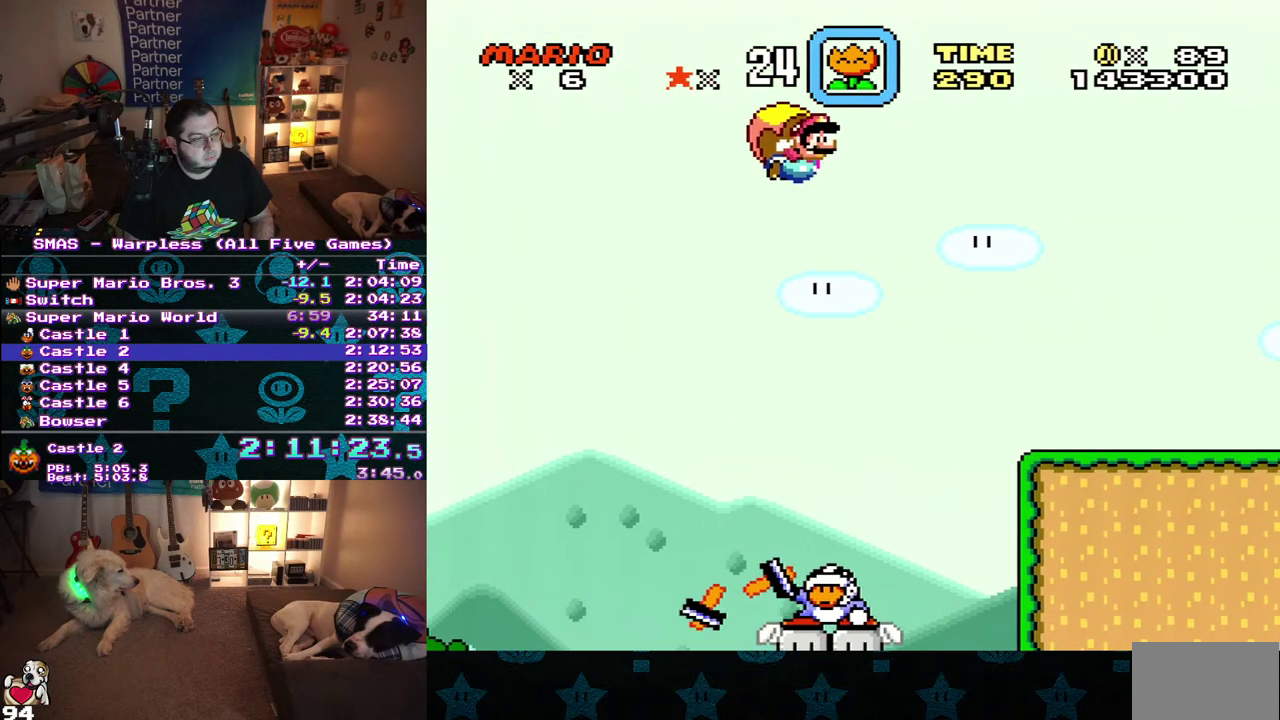
{"buttons": ["DPAD_LEFT"], "events": [[400, "DPAD_LEFT", "down"]]}
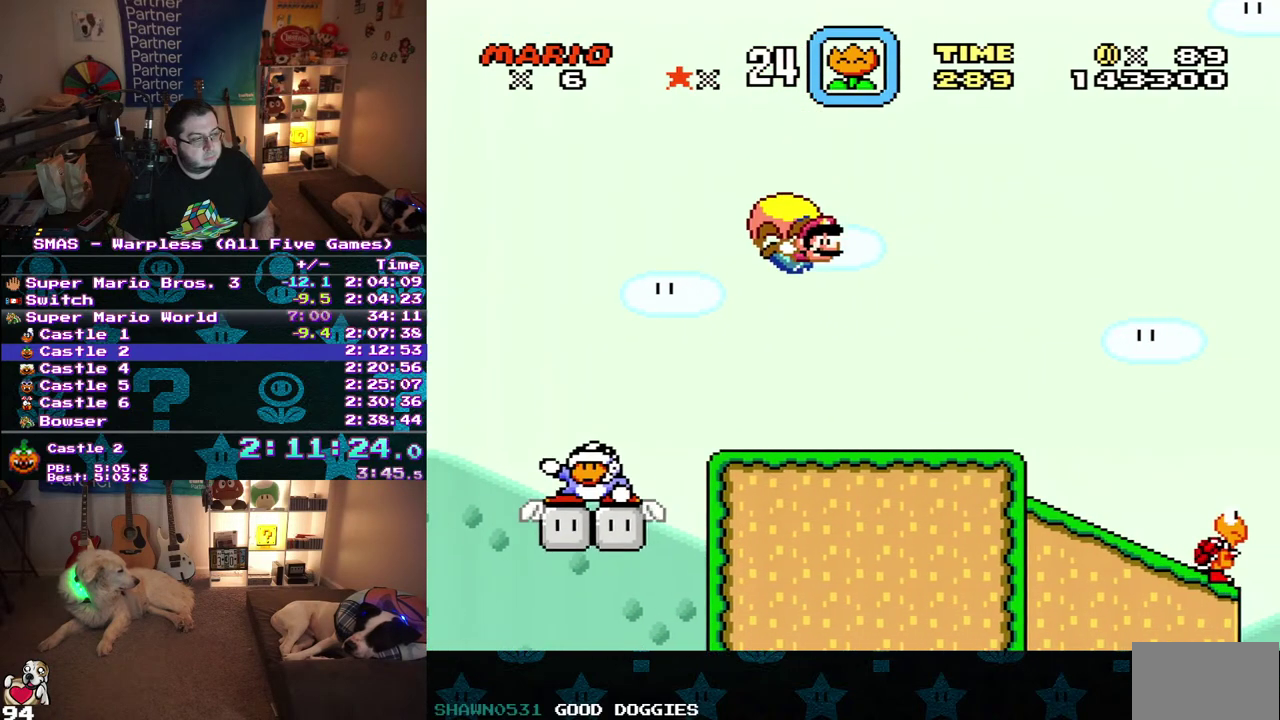
{"buttons": [], "events": [[117, "DPAD_LEFT", "up"]]}
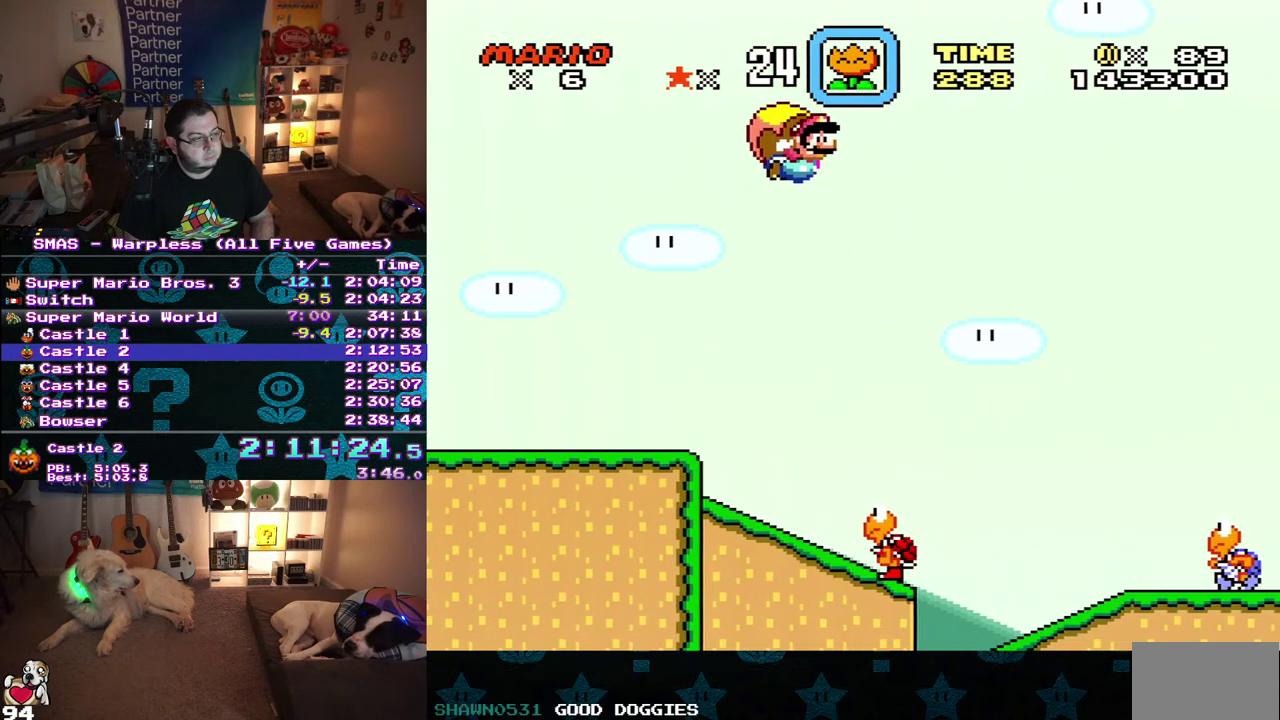
{"buttons": ["DPAD_LEFT"], "events": [[400, "DPAD_LEFT", "down"]]}
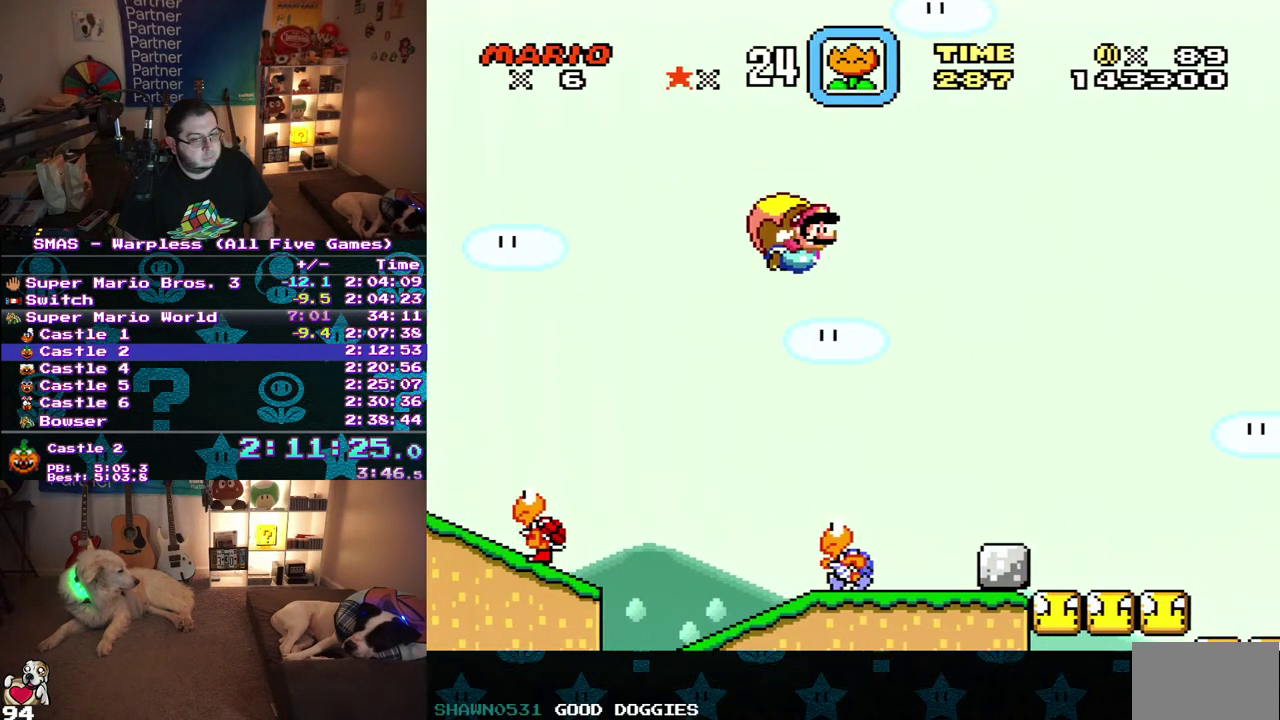
{"buttons": [], "events": [[133, "DPAD_LEFT", "up"]]}
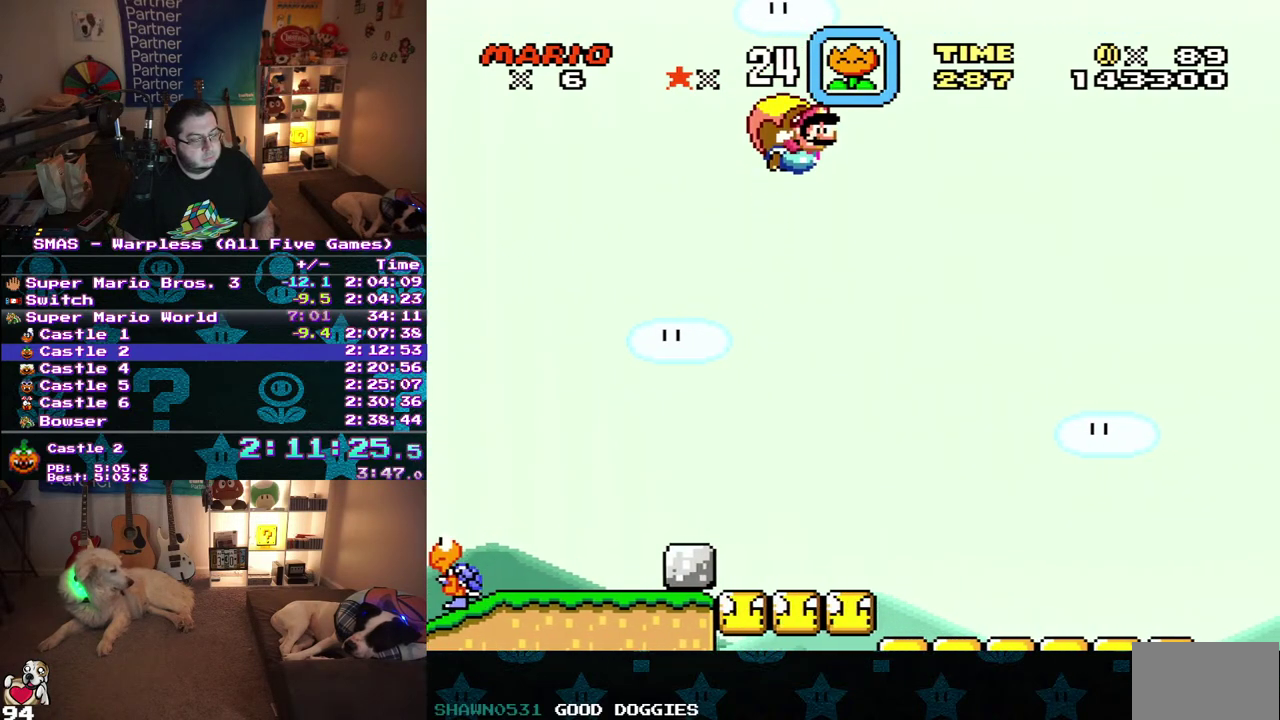
{"buttons": ["DPAD_LEFT"], "events": [[400, "DPAD_LEFT", "down"]]}
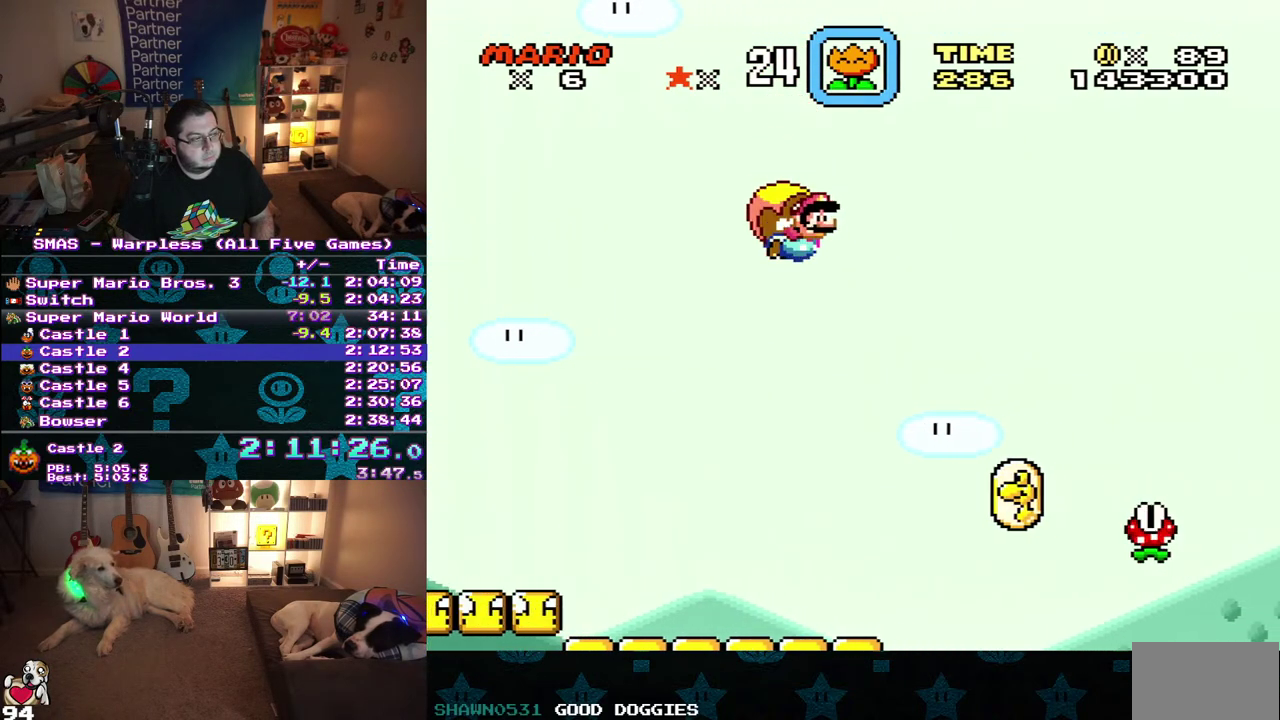
{"buttons": [], "events": [[100, "DPAD_LEFT", "up"]]}
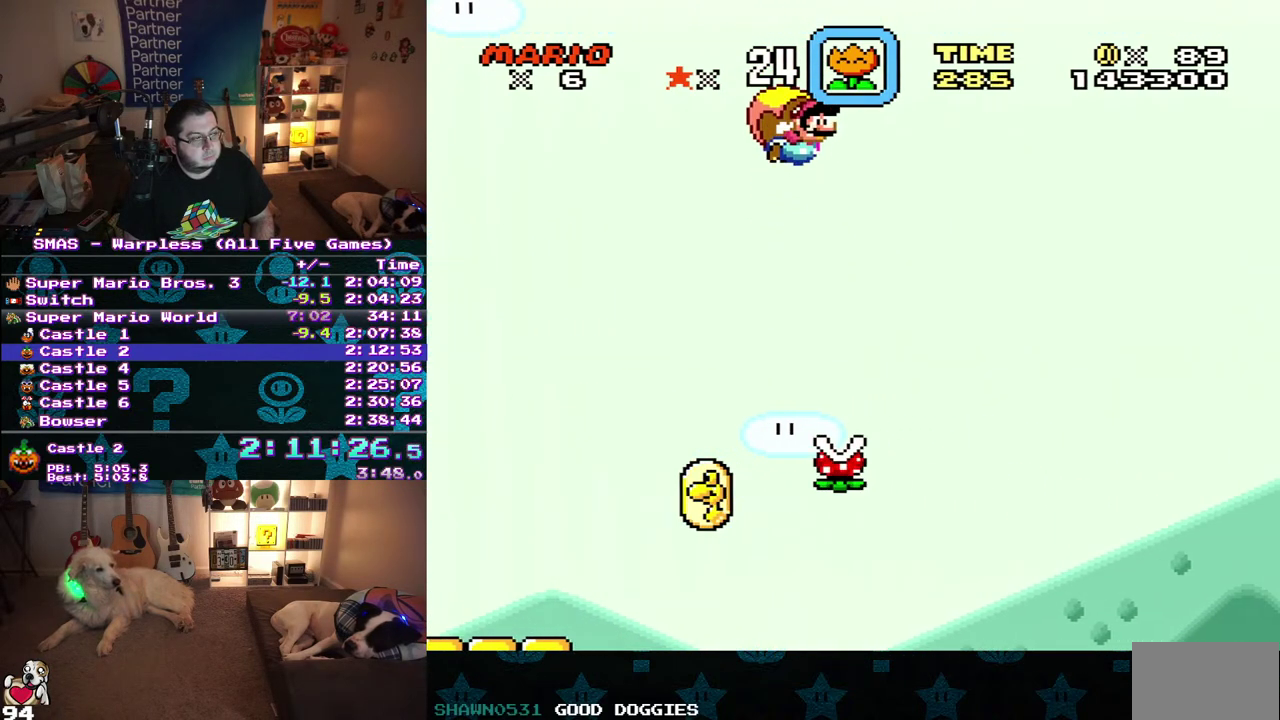
{"buttons": ["DPAD_LEFT"], "events": [[417, "DPAD_LEFT", "down"]]}